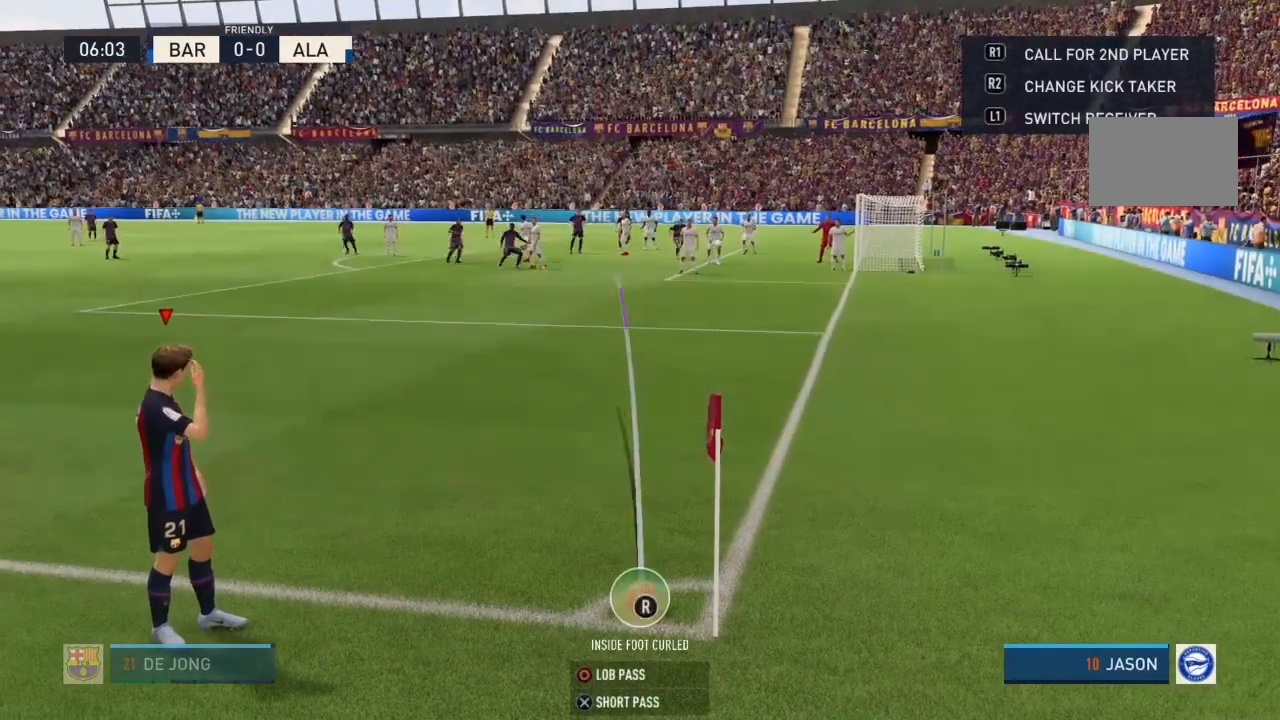
Gameplay with a controller (PlayStation layout); each line is a JSON object with the inputs held at the frame after it. "events" lists button and stick changes between this image and that frame as [ms after this image, input, new state], when the widget could be followed in between. Not read: L3 R3.
{"buttons": [], "left_stick": "center", "right_stick": "center", "events": [[100, "CIRCLE", "up"]]}
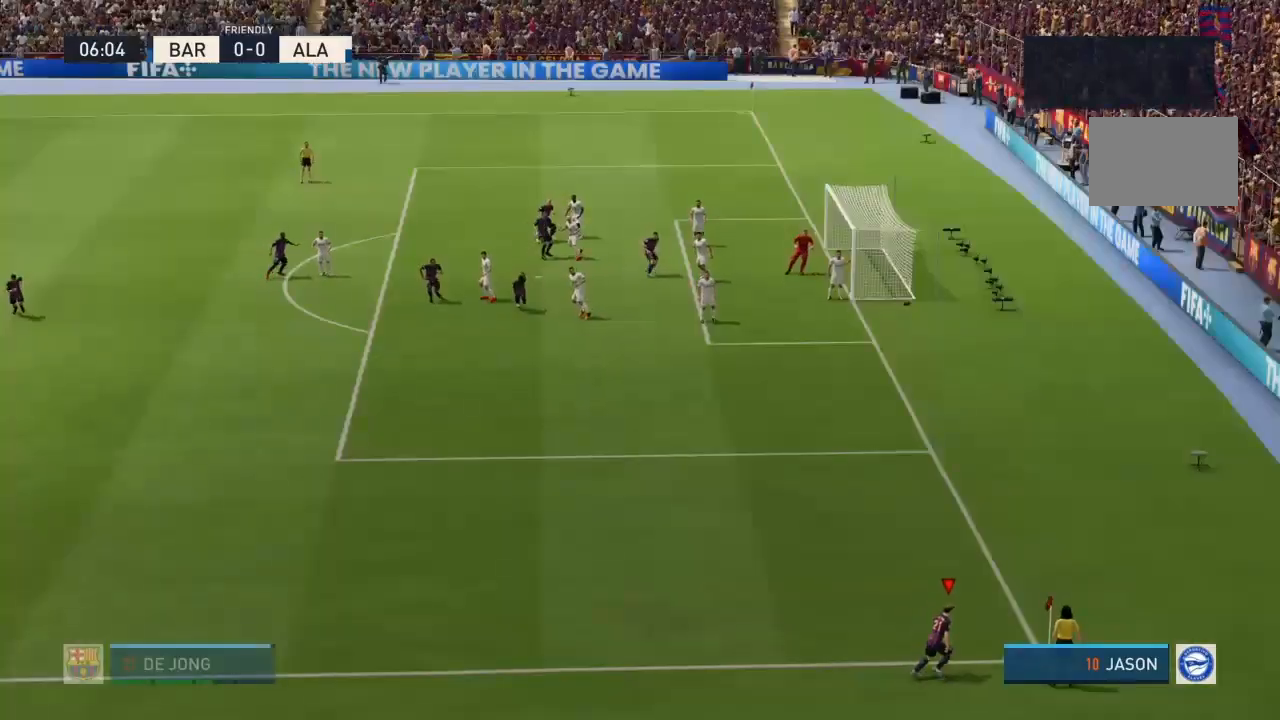
{"buttons": [], "left_stick": "center", "right_stick": "center", "events": []}
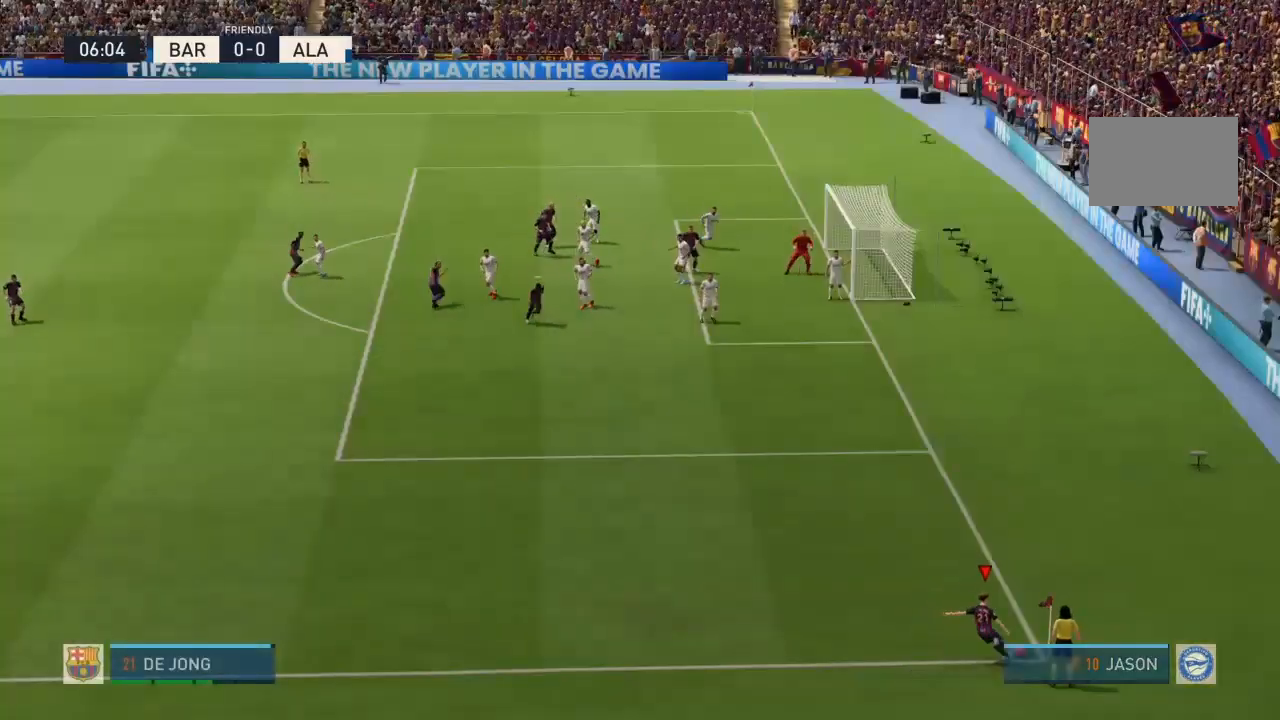
{"buttons": [], "left_stick": "center", "right_stick": "center", "events": []}
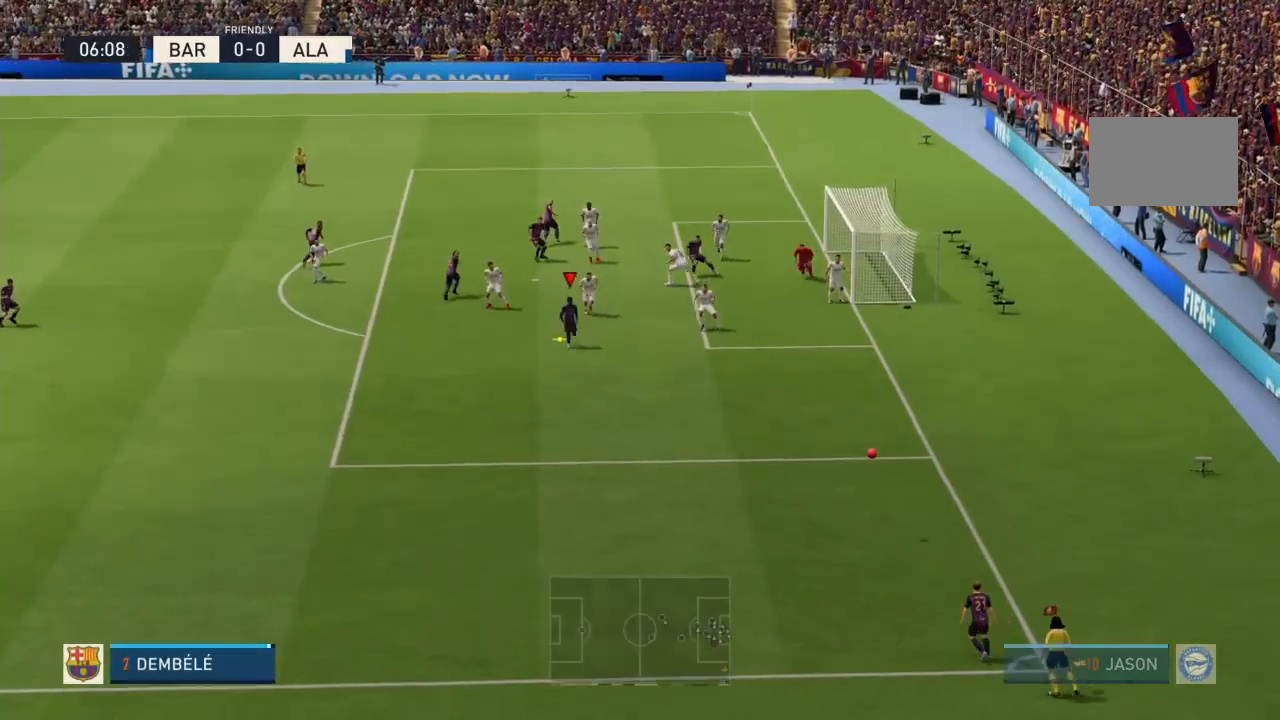
{"buttons": [], "left_stick": "center", "right_stick": "center", "events": [[167, "SQUARE", "down"], [167, "left_stick", "up"], [367, "SQUARE", "up"], [434, "left_stick", "center"]]}
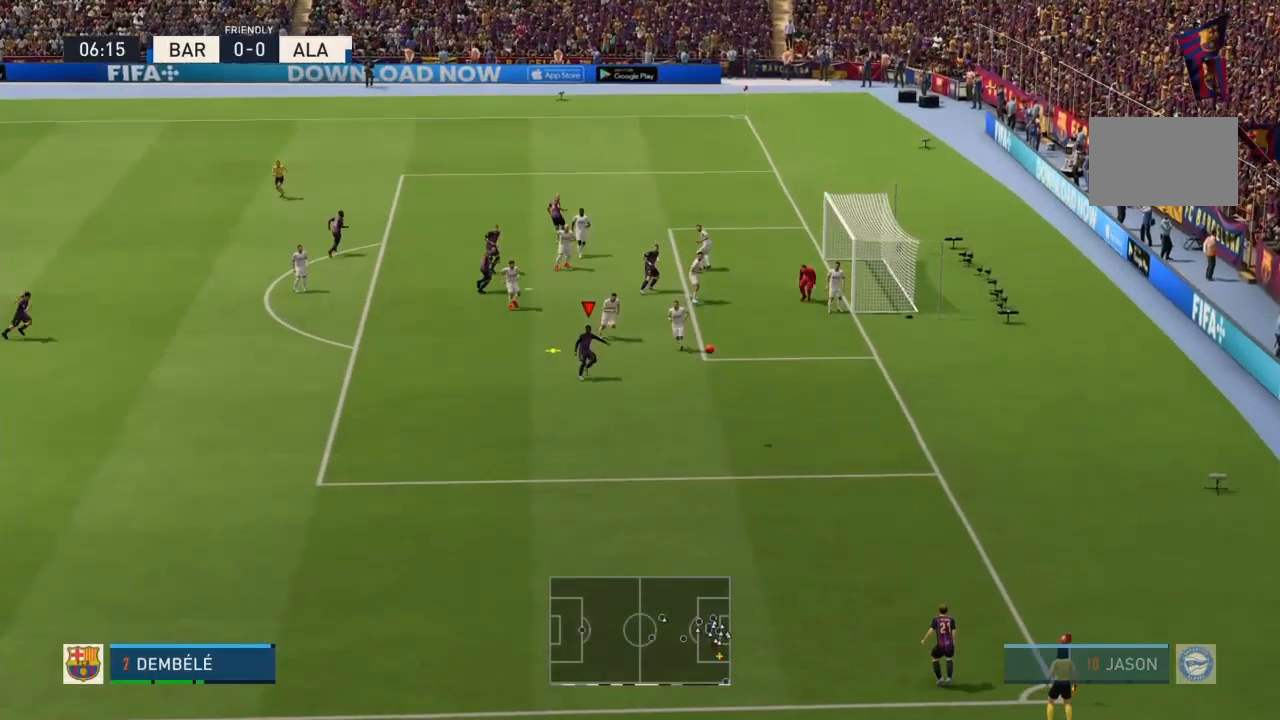
{"buttons": [], "left_stick": "center", "right_stick": "center", "events": []}
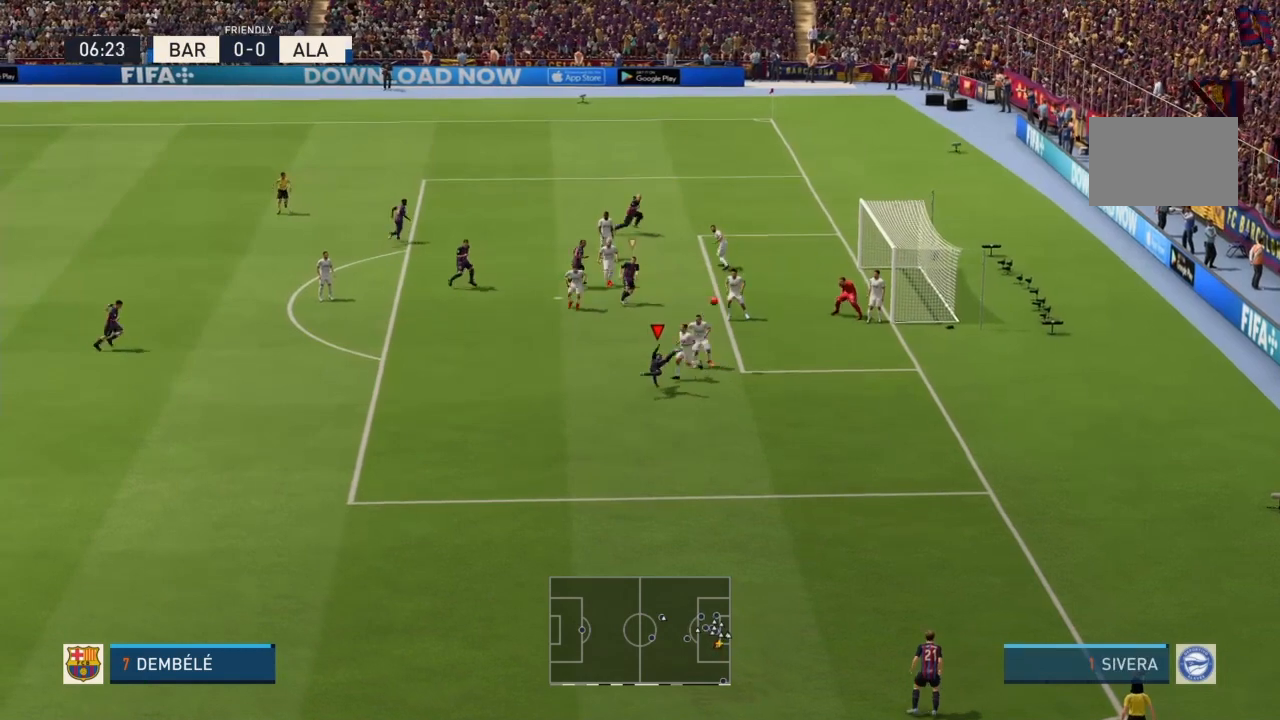
{"buttons": [], "left_stick": "center", "right_stick": "center", "events": []}
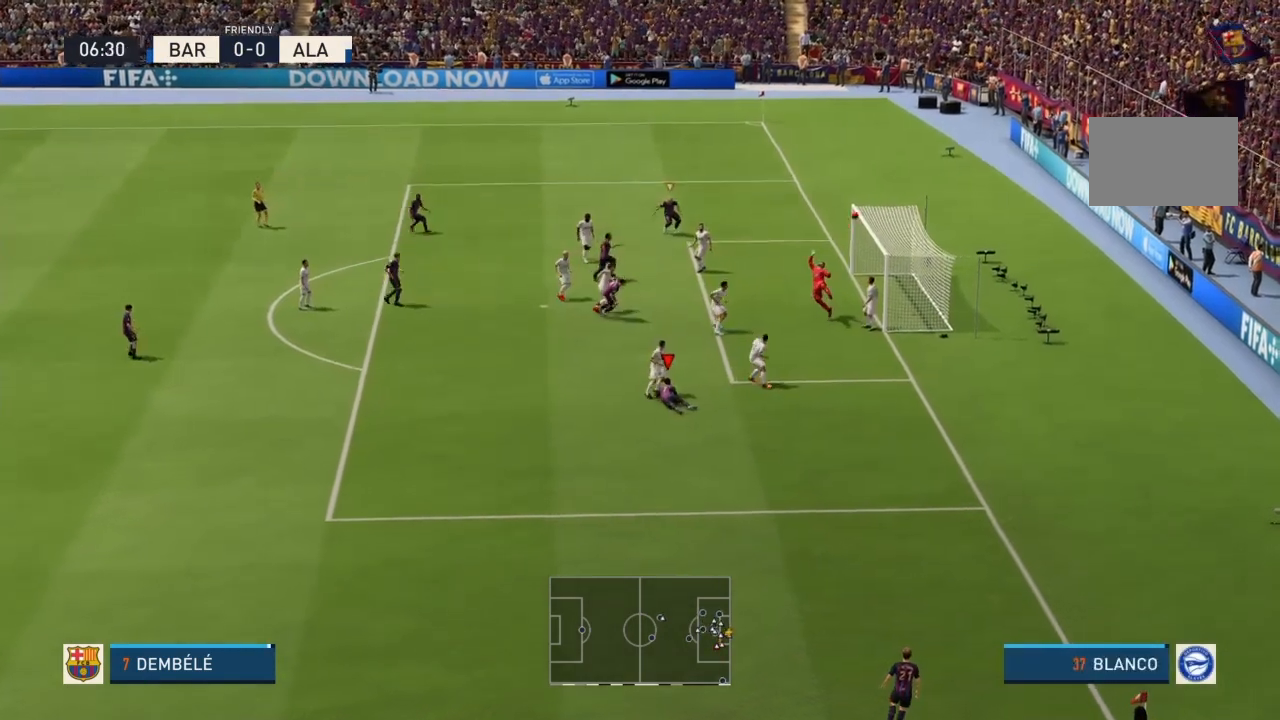
{"buttons": [], "left_stick": "center", "right_stick": "center", "events": []}
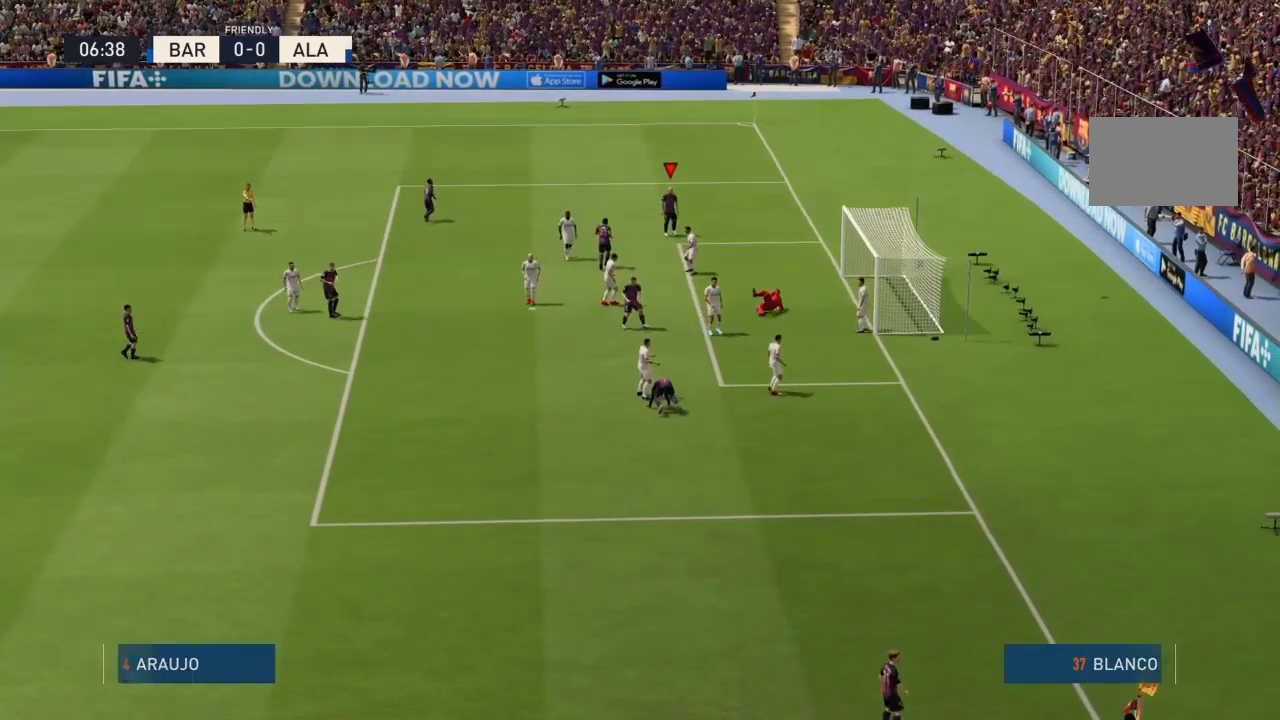
{"buttons": [], "left_stick": "center", "right_stick": "center", "events": []}